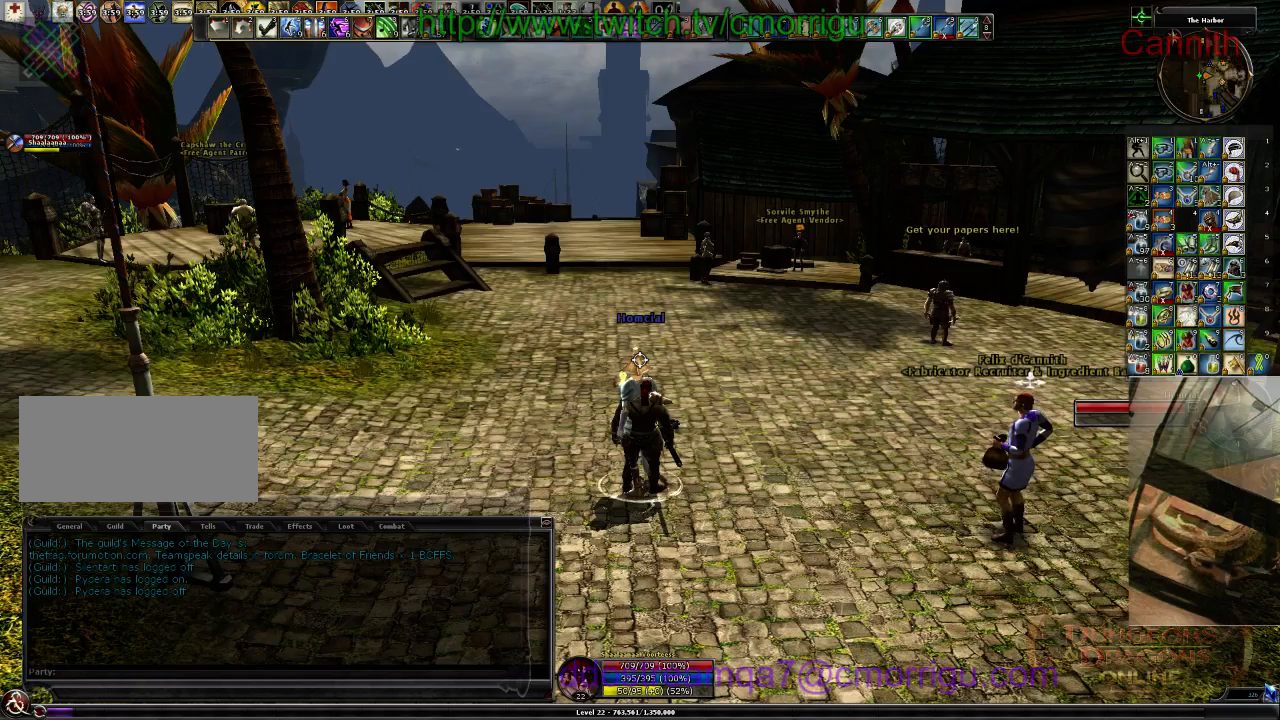
Gameplay with keyboard; each line is a JSON object with the keys held at the frame after it. "events" lists presses ("down") and releases ("up") of ".", "/", "0", "1", "2", "3", "4", "5", "6", "7", "8", "9", "a", "b", "backslash", "backspace", "c", "caps_lock", "comma", "ctrl_l", "ctrl_r", "d", "e", "equals", "escape", "f", "f1", "f10", "f11", "f12", "f2", "f3", "f4", "f5", "f6", "f7", "f8", "f9", "g", "h", "i", "j", "k", "l", "lbracket", "m", "minus", "n", "o", "p", "q", "quote", "r", "rbracket", "return", "s", "semicolon", "shift_l", "shift_r", "space", "t", "tab", "tilde", "u", "v", "w", "x", "y" and "z" between this image and that frame as [ms after this image, input, new state], when the widget could be followed in between. No other keys are recorded. Mouse input is not recorded.
{"keys": ["w"], "events": [[100, "w", "down"]]}
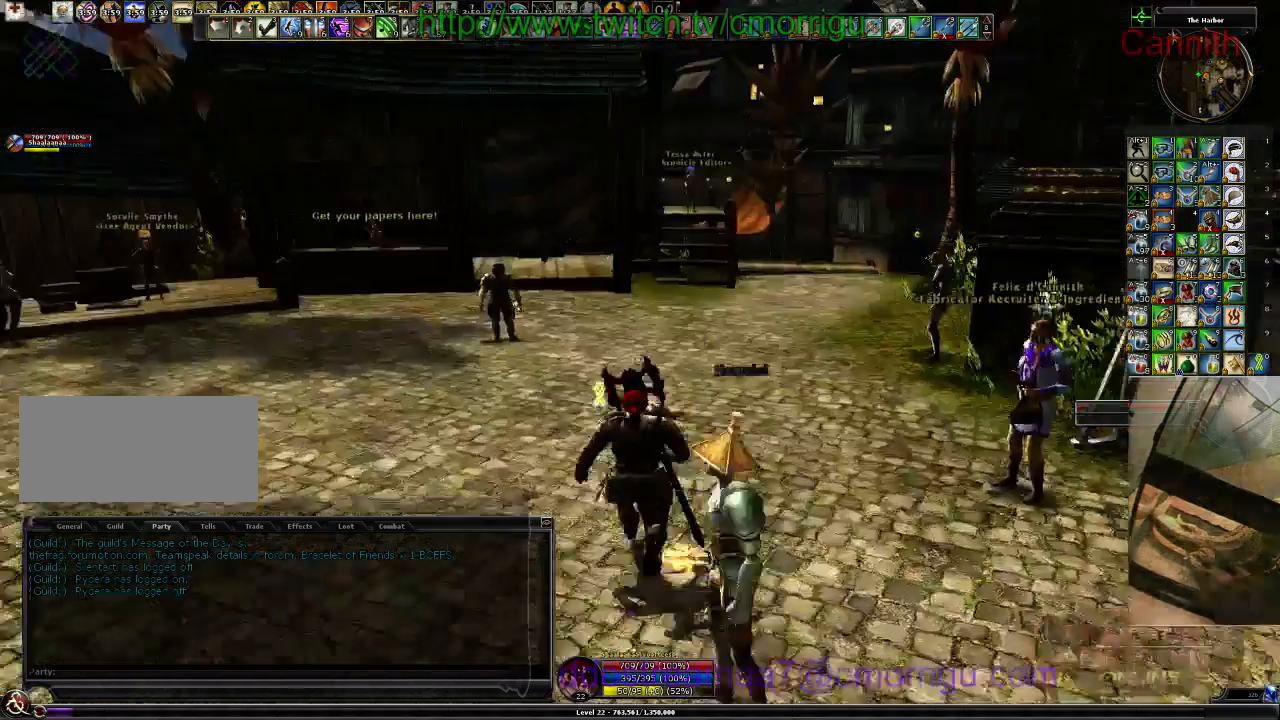
{"keys": ["w"], "events": []}
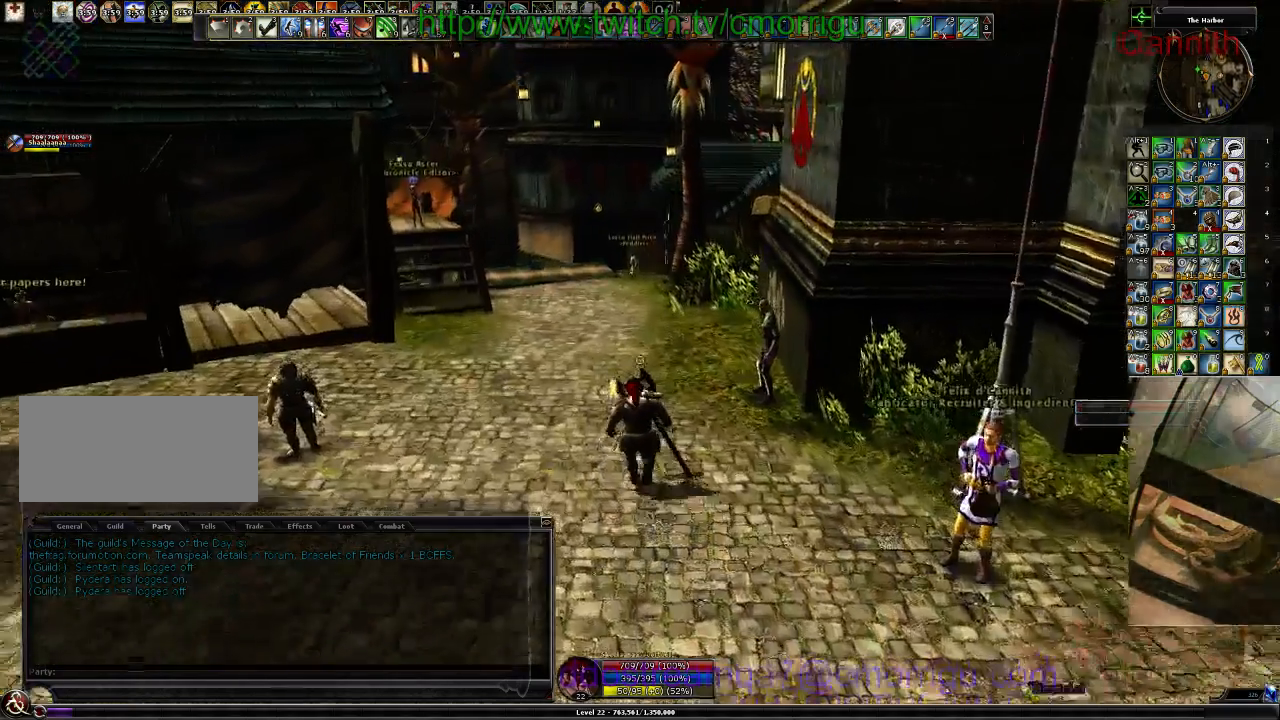
{"keys": ["w"], "events": []}
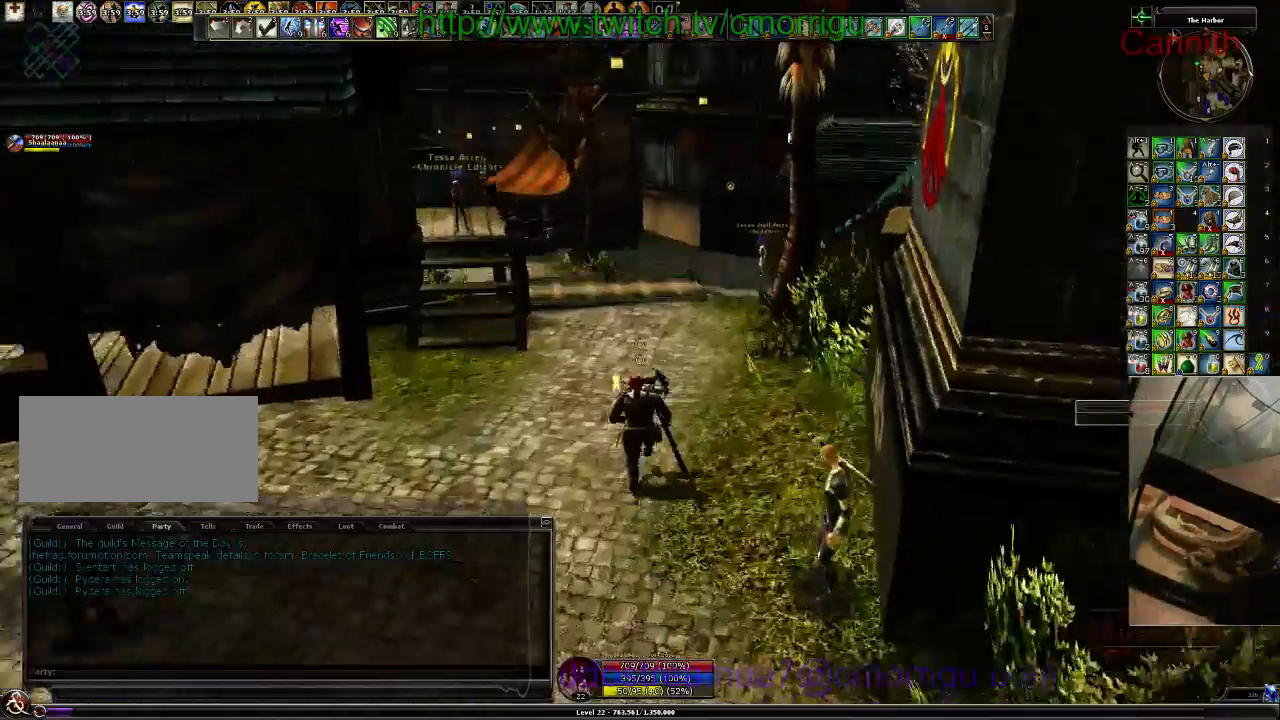
{"keys": ["w"]}
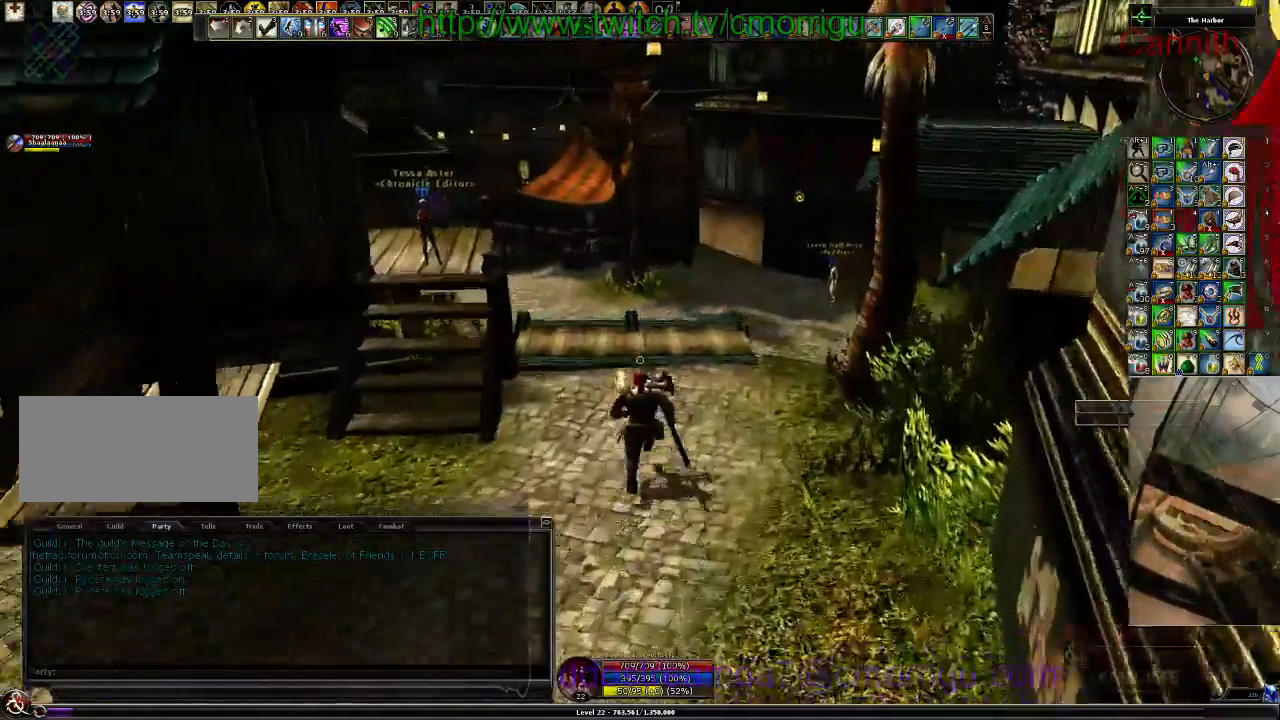
{"keys": ["w"]}
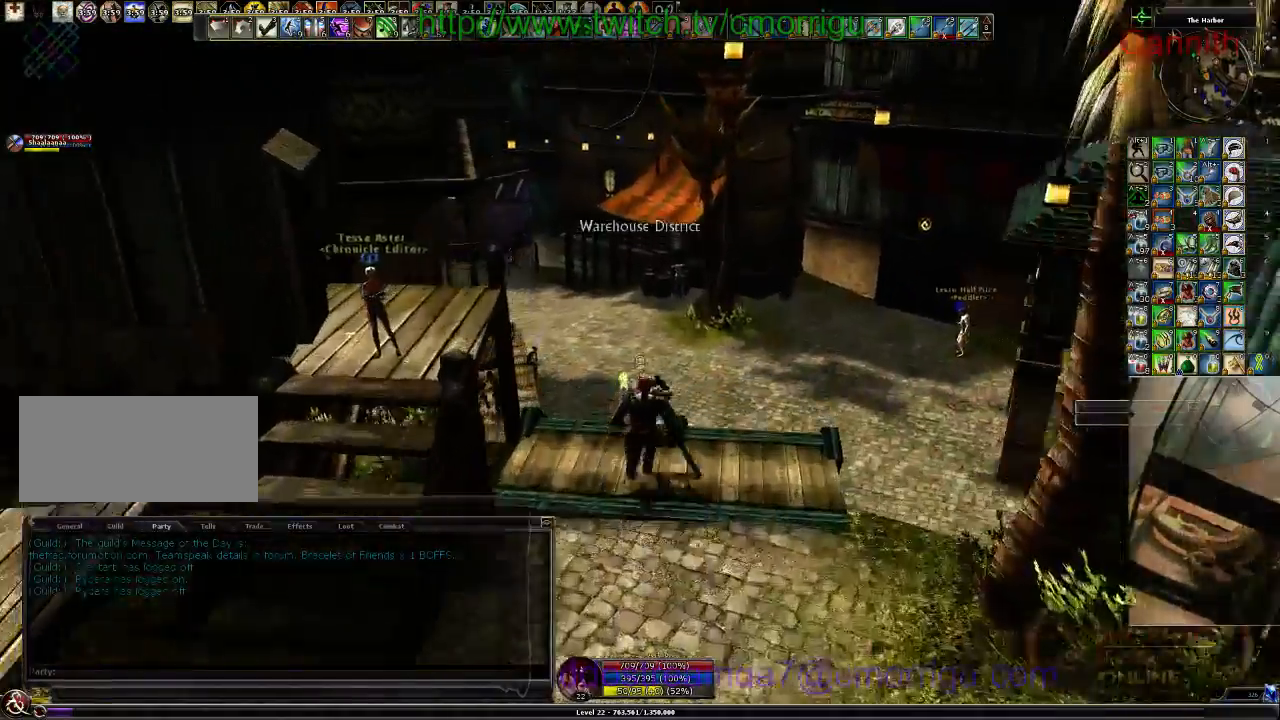
{"keys": ["w"], "events": []}